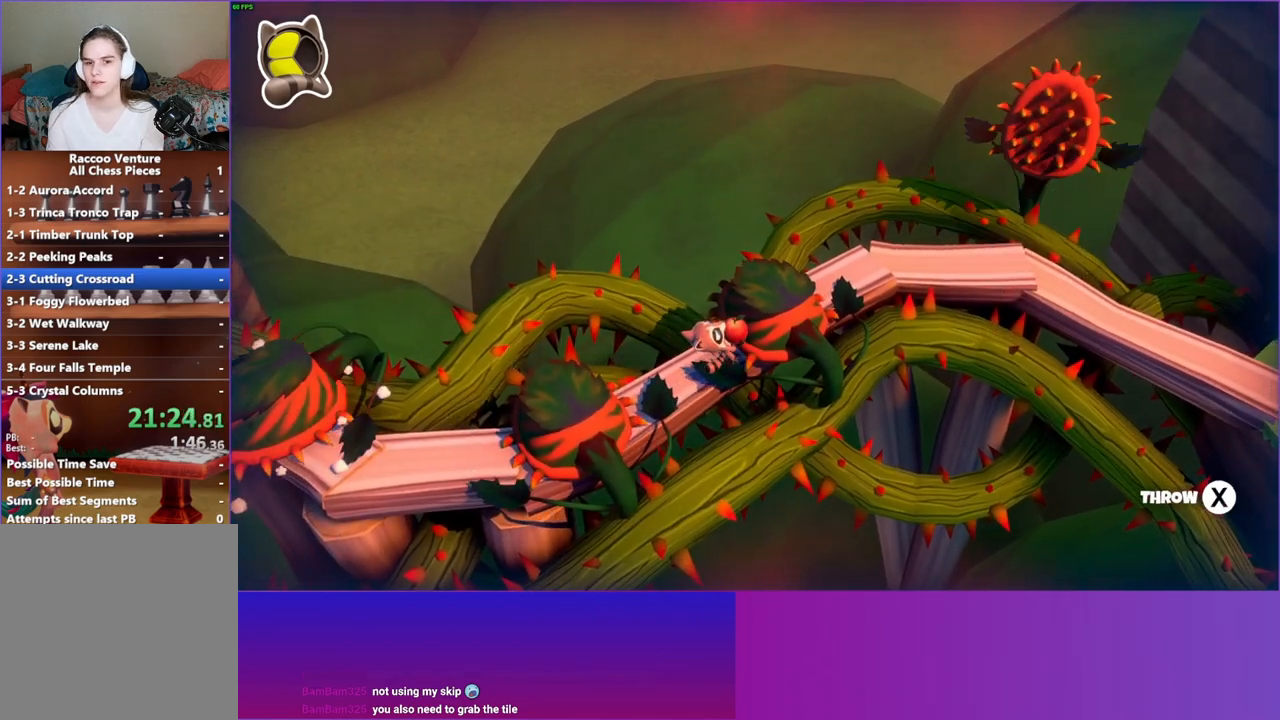
Gameplay with a controller (Xbox layout); each line is a JSON object with the inputs held at the frame after it (dt_ms = milliseconds from this image to that frame). "events" lists button and stick changes between this image and that frame as [ms after this image, input, new state], when the widget could be followed in between. Not read: L3 R3.
{"dt_ms": 500, "buttons": [], "left_stick": "up-right", "right_stick": "center", "events": [[250, "left_stick", "up-right"]]}
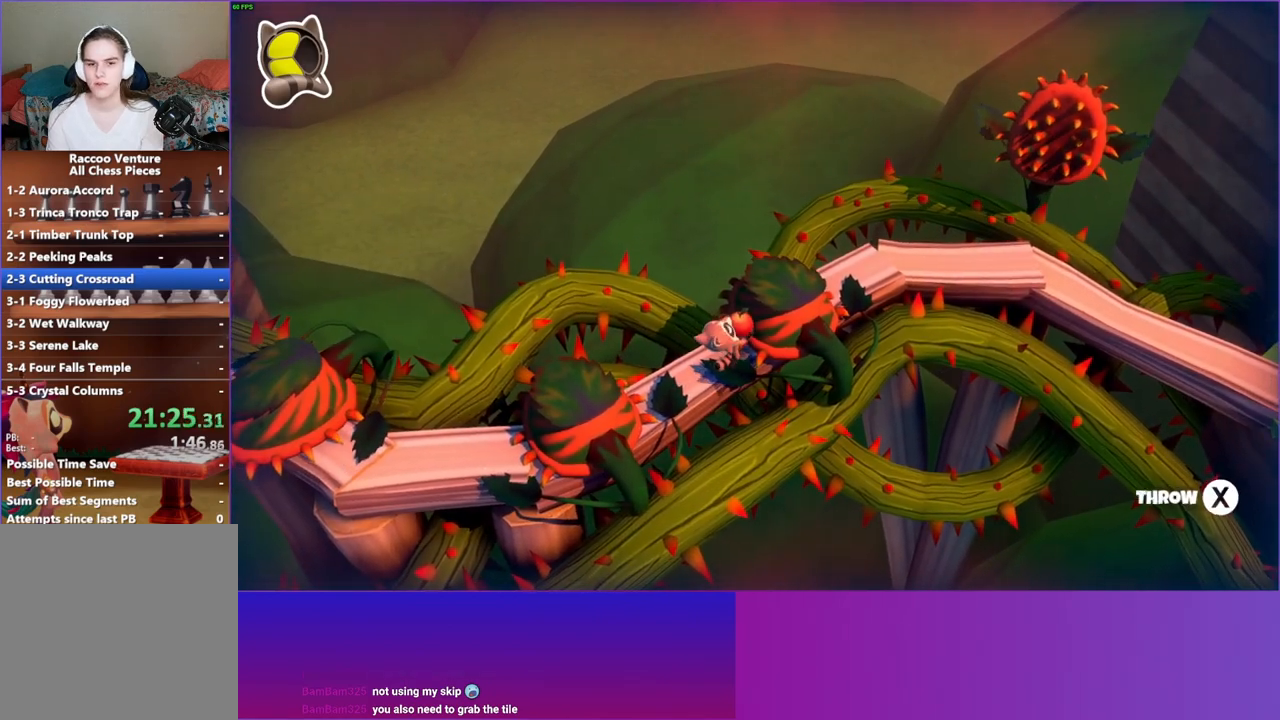
{"dt_ms": 500, "buttons": [], "left_stick": "up-right", "right_stick": "center", "events": []}
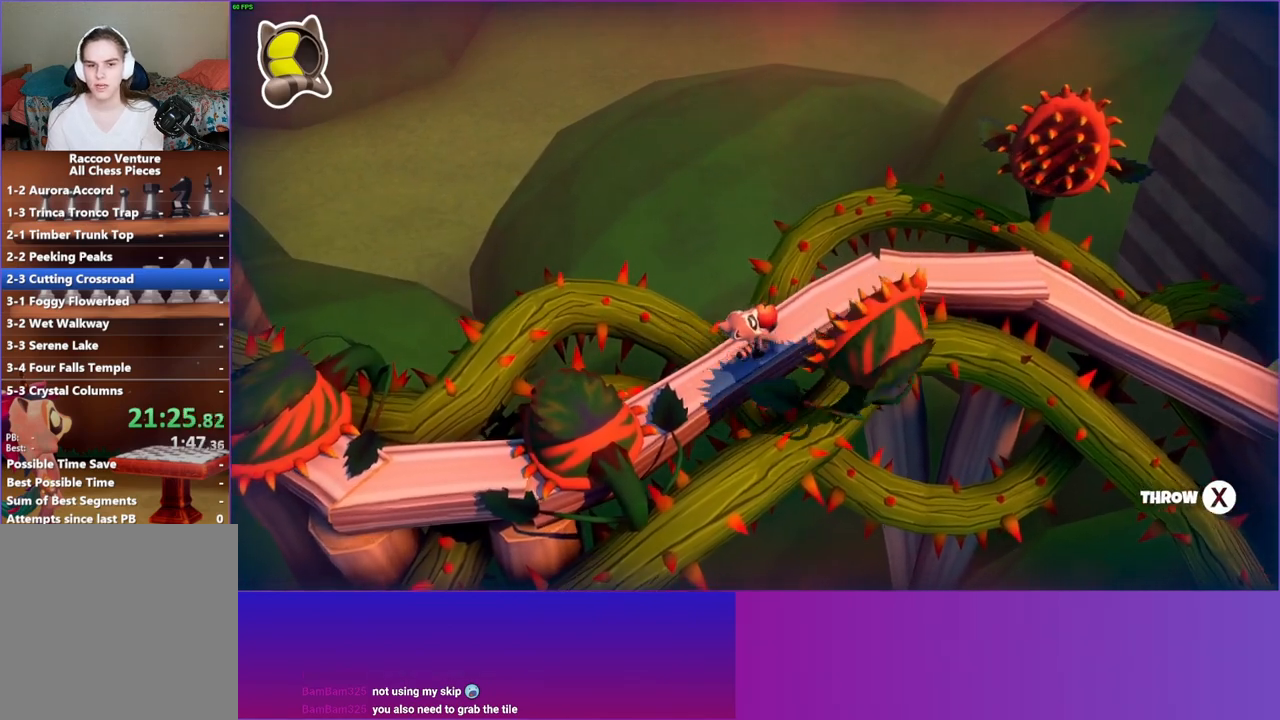
{"dt_ms": 500, "buttons": [], "left_stick": "up-right", "right_stick": "center", "events": []}
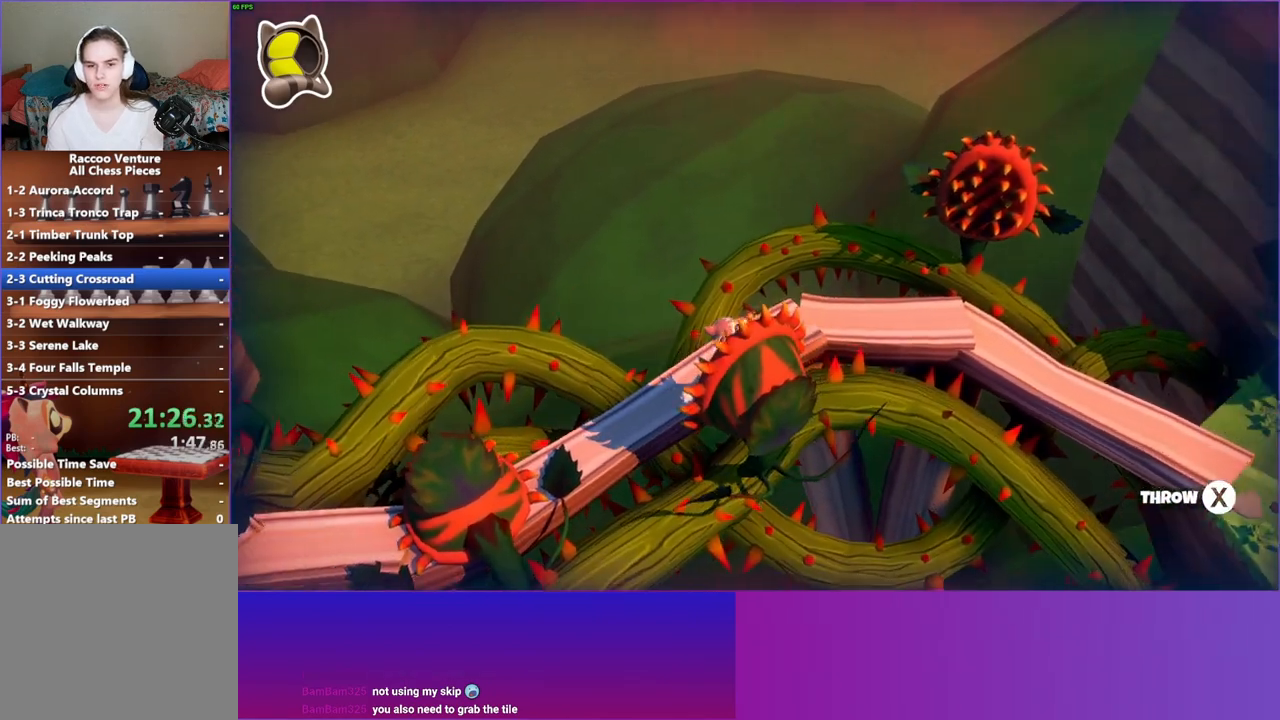
{"dt_ms": 500, "buttons": [], "left_stick": "right", "right_stick": "center", "events": [[33, "left_stick", "right"]]}
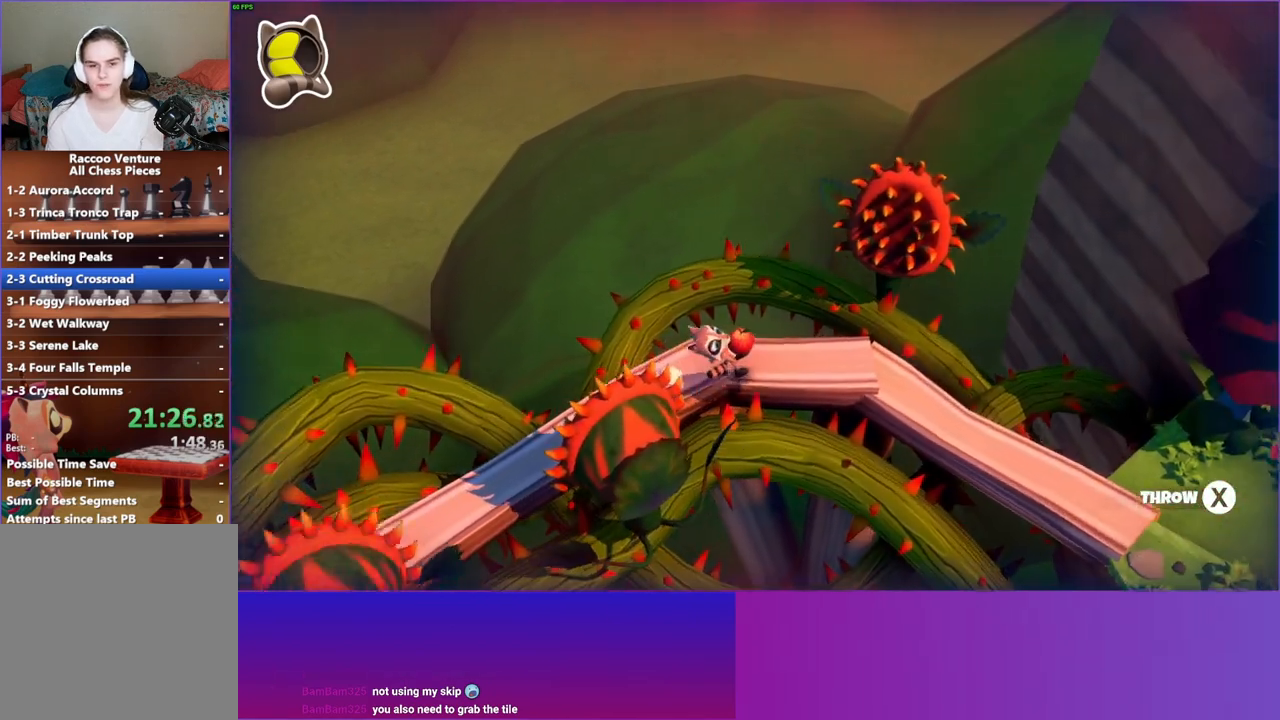
{"dt_ms": 500, "buttons": [], "left_stick": "right", "right_stick": "center", "events": []}
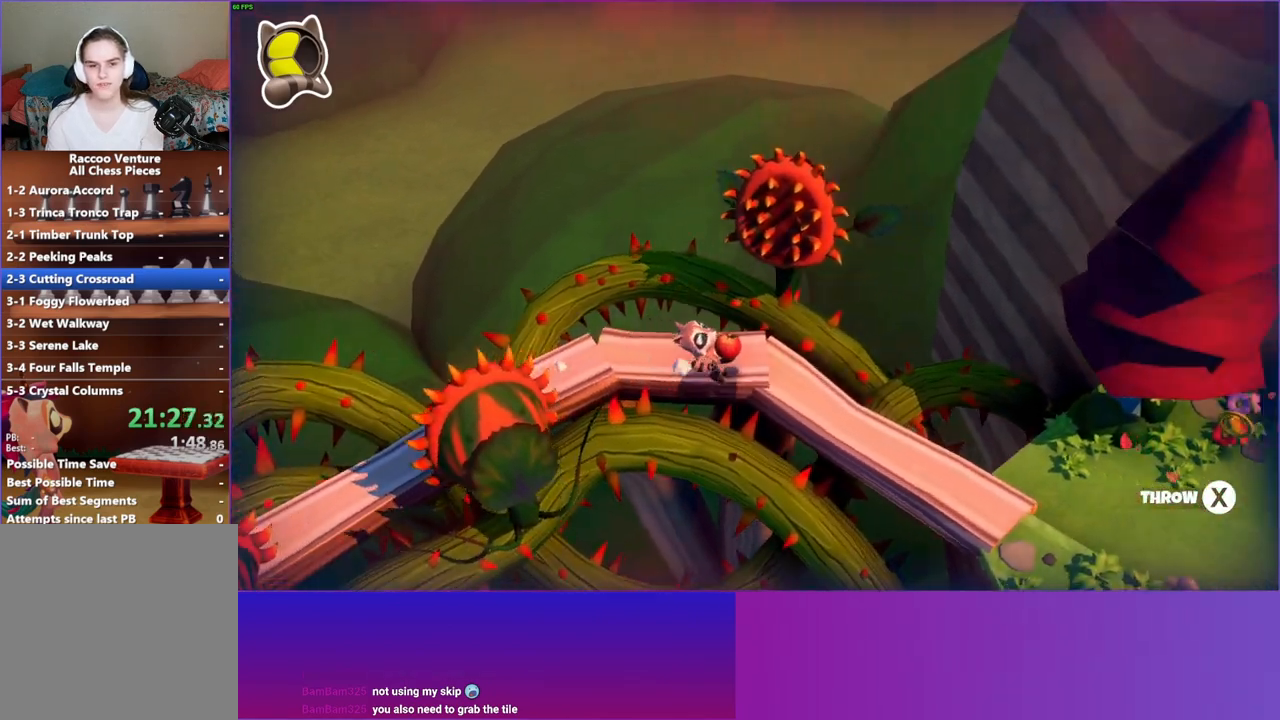
{"dt_ms": 500, "buttons": [], "left_stick": "down-right", "right_stick": "center", "events": [[17, "left_stick", "down-right"]]}
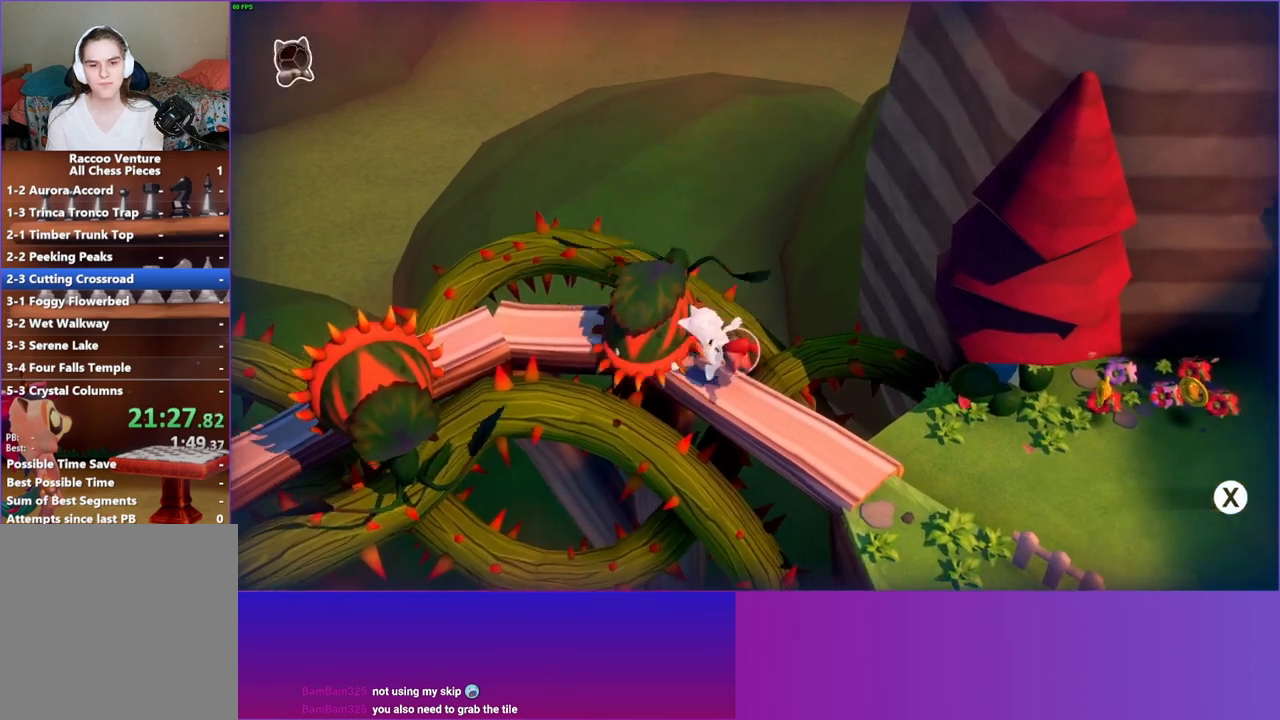
{"dt_ms": 500, "buttons": [], "left_stick": "down-right", "right_stick": "center", "events": []}
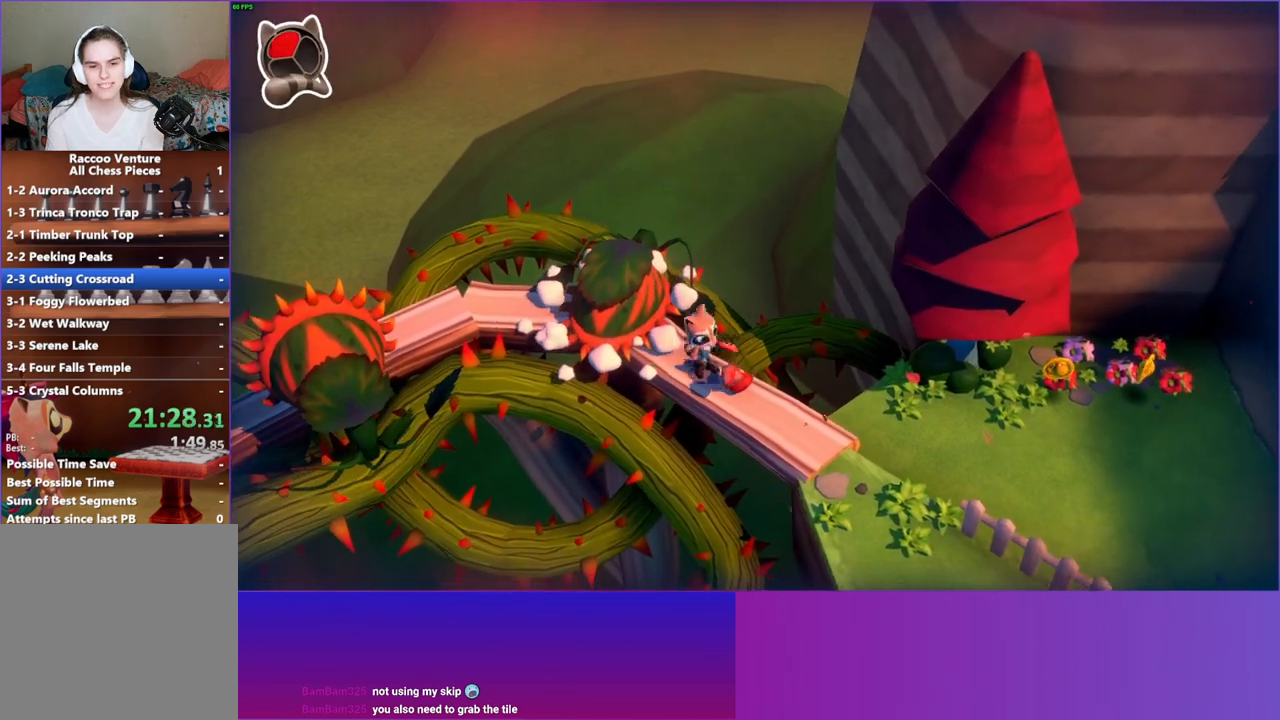
{"dt_ms": 500, "buttons": ["A"], "left_stick": "up-left", "right_stick": "center", "events": [[50, "left_stick", "up-left"], [217, "A", "down"]]}
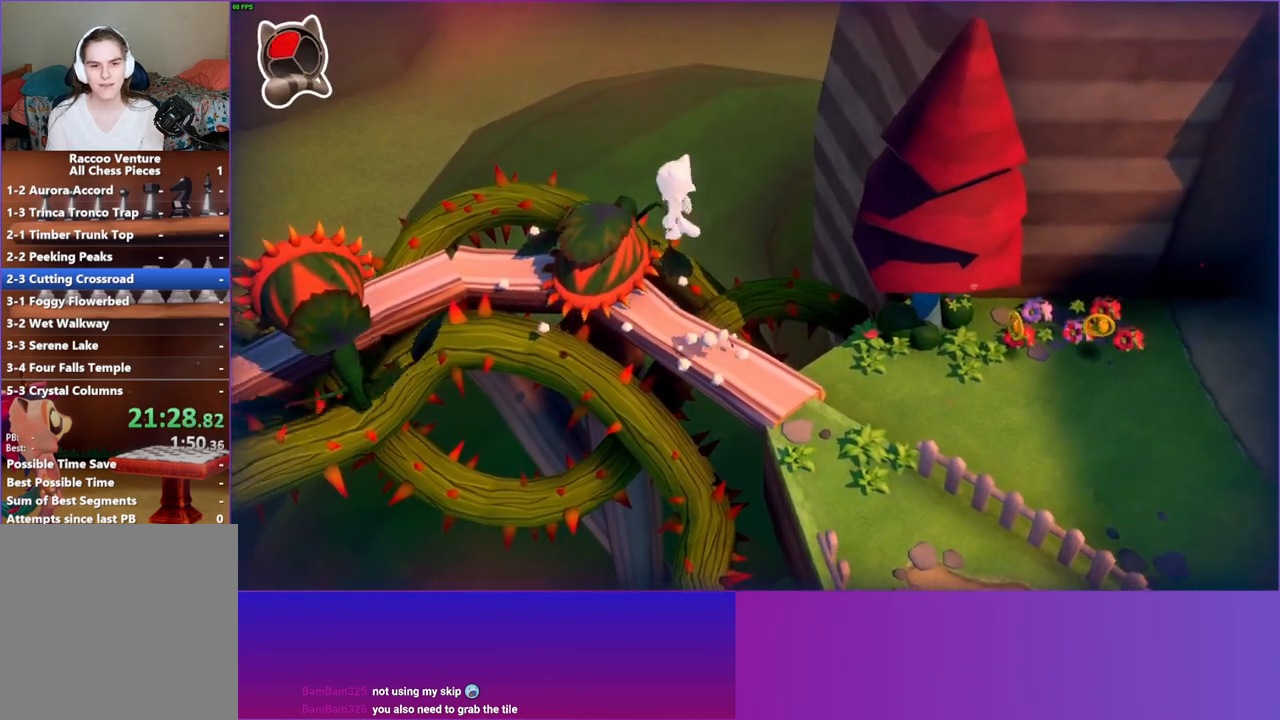
{"dt_ms": 500, "buttons": [], "left_stick": "left", "right_stick": "center", "events": [[83, "A", "up"], [250, "left_stick", "left"]]}
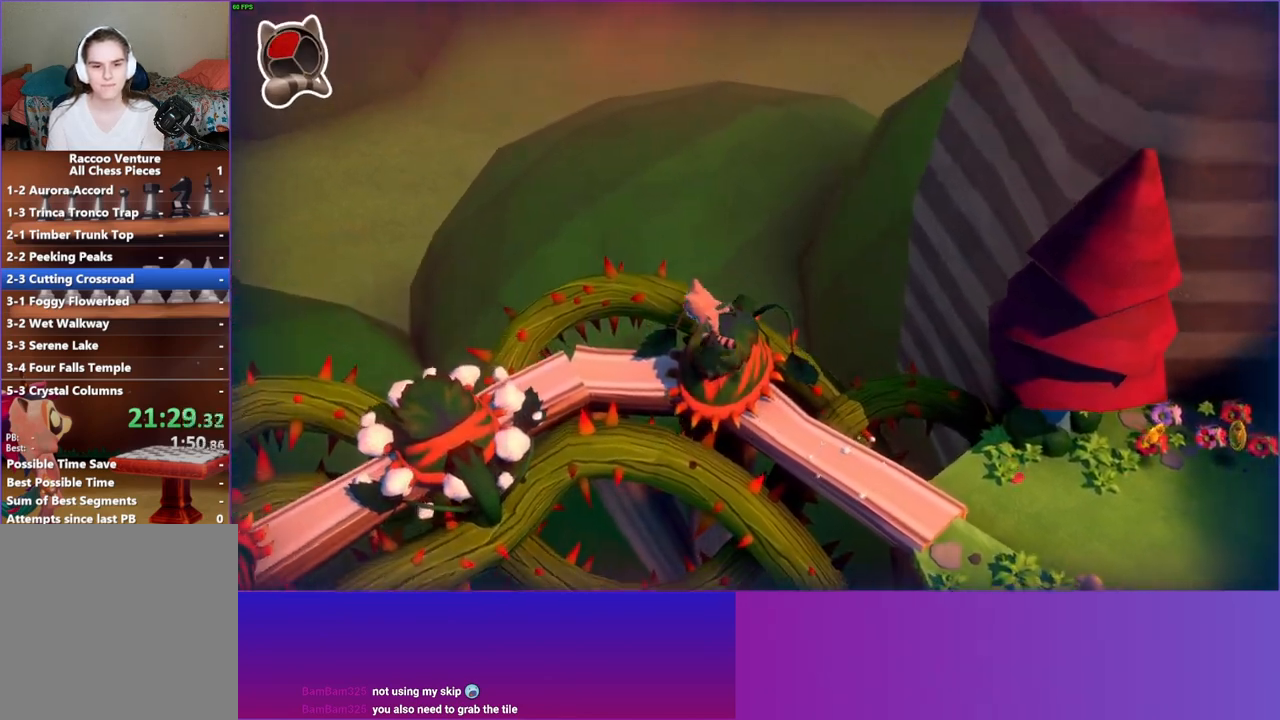
{"dt_ms": 500, "buttons": [], "left_stick": "left", "right_stick": "center", "events": []}
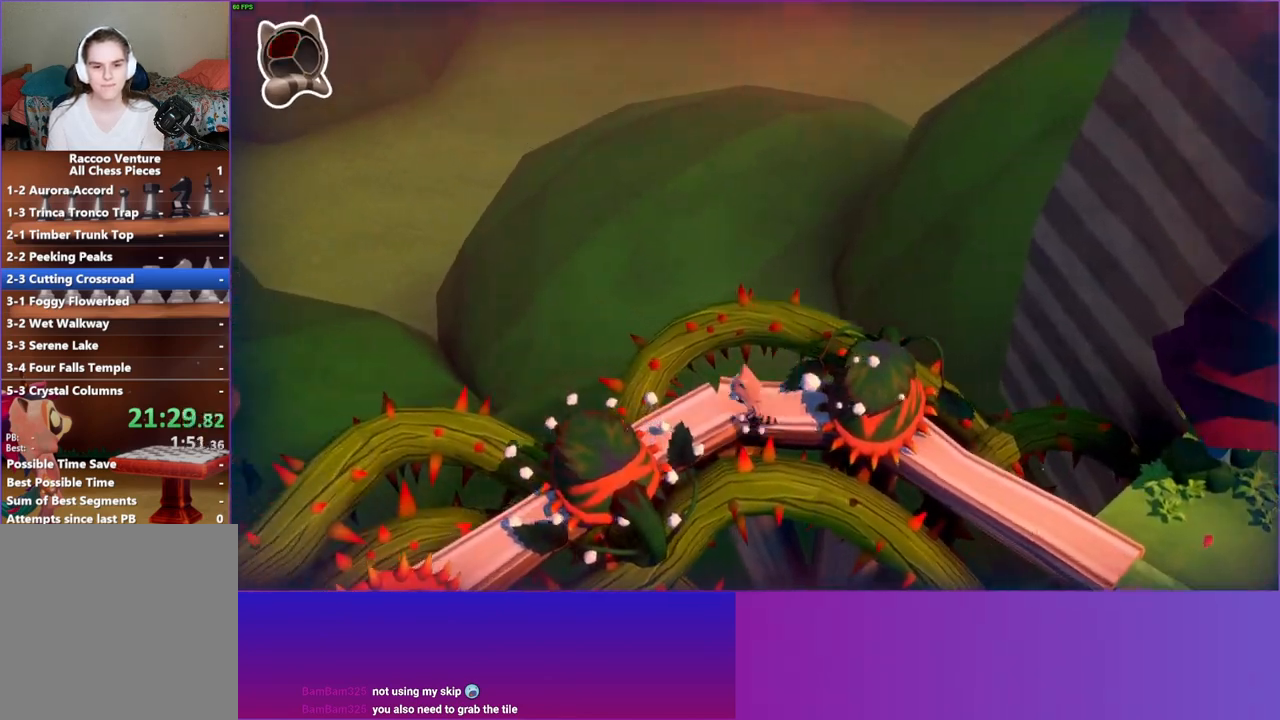
{"dt_ms": 500, "buttons": [], "left_stick": "down-left", "right_stick": "center", "events": [[17, "left_stick", "down-left"], [100, "A", "down"], [233, "A", "up"]]}
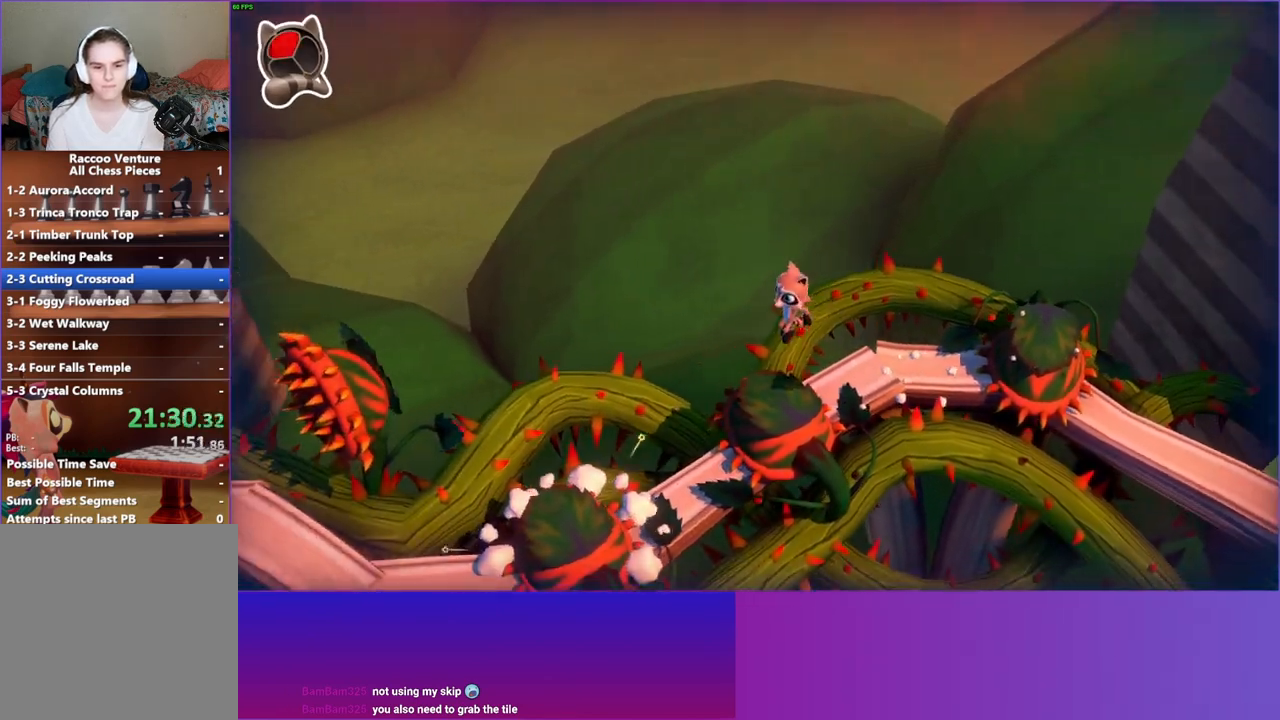
{"dt_ms": 500, "buttons": [], "left_stick": "down-left", "right_stick": "center", "events": []}
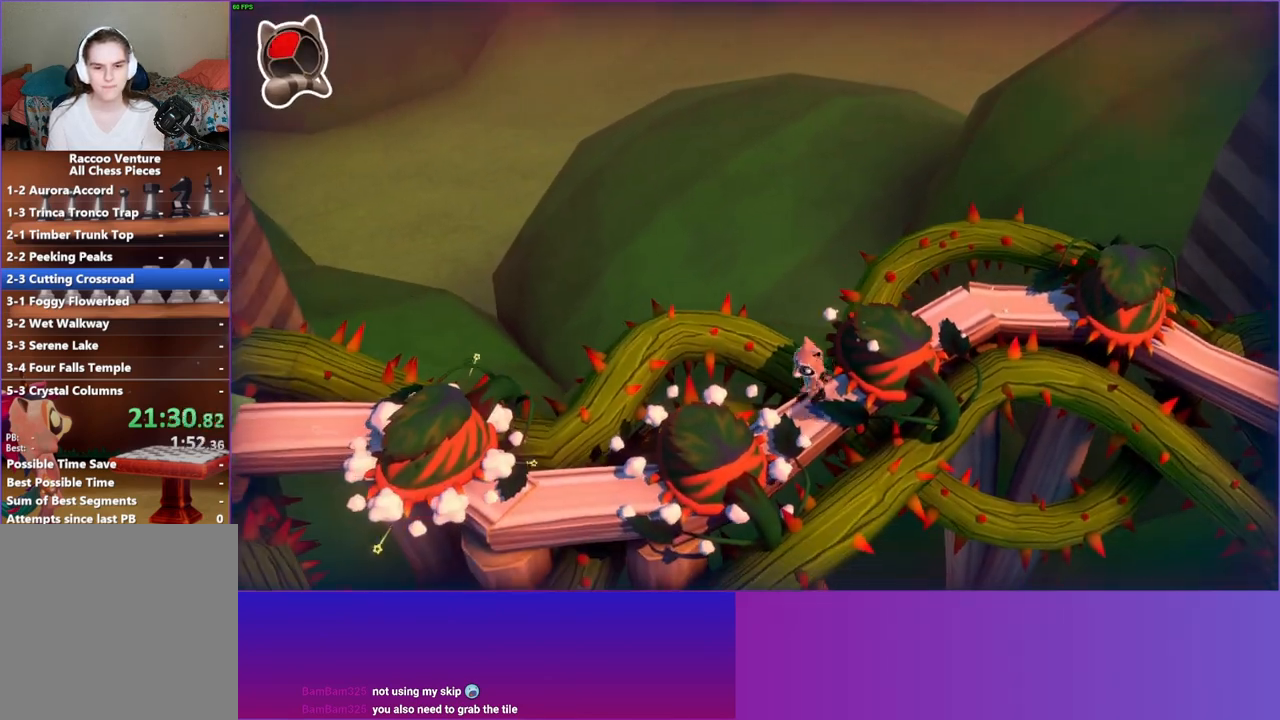
{"dt_ms": 500, "buttons": [], "left_stick": "up-left", "right_stick": "center", "events": [[50, "A", "down"], [250, "A", "up"], [333, "left_stick", "left"], [483, "left_stick", "up-left"]]}
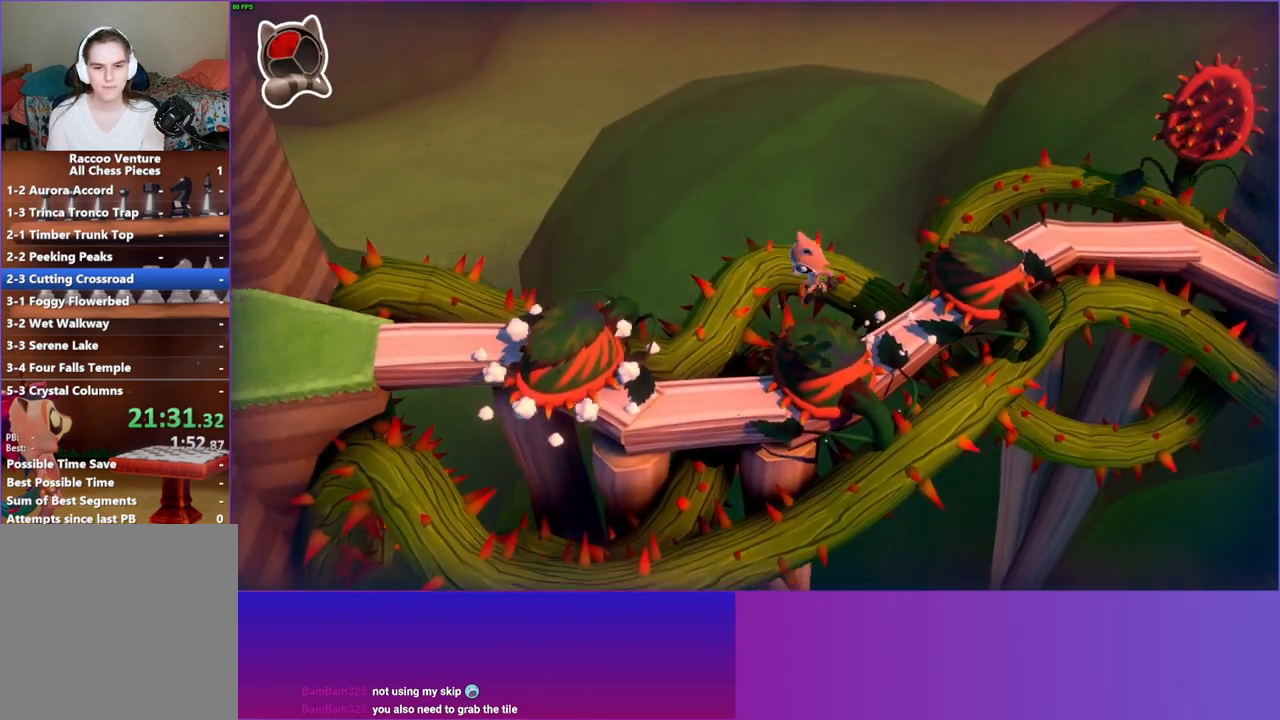
{"dt_ms": 500, "buttons": ["A"], "left_stick": "left", "right_stick": "center", "events": [[233, "left_stick", "left"], [417, "A", "down"]]}
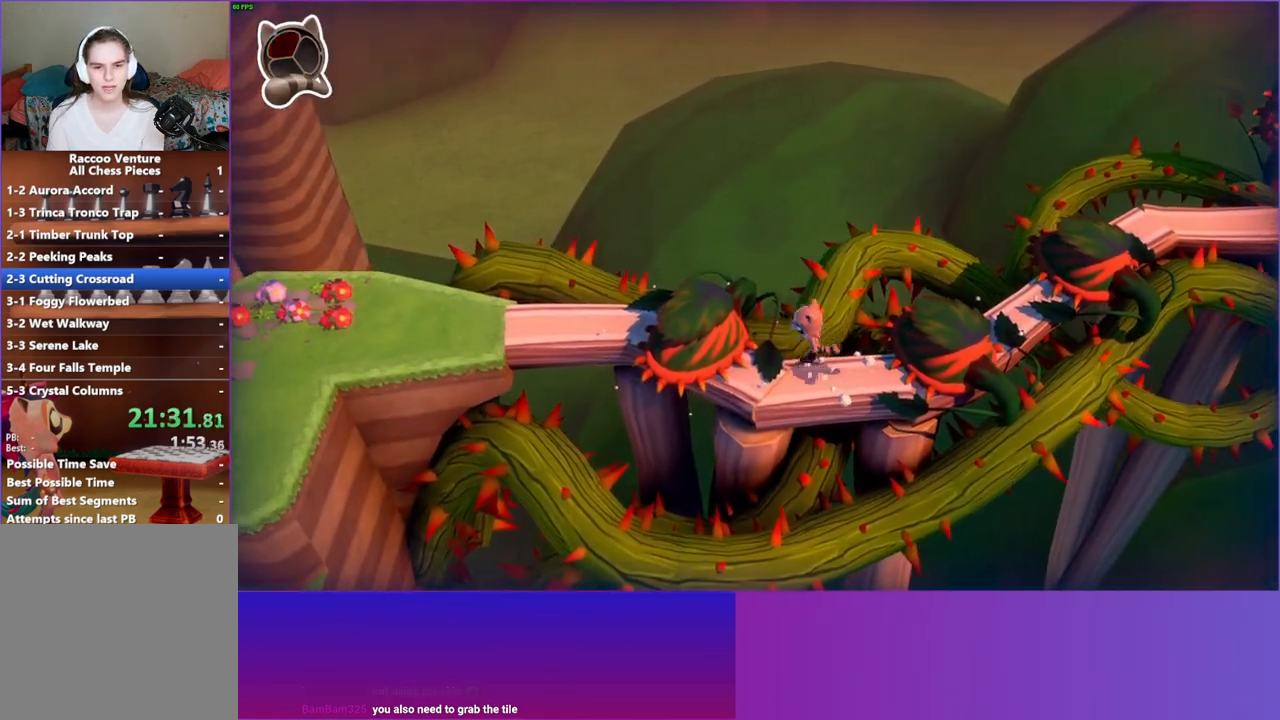
{"dt_ms": 500, "buttons": [], "left_stick": "left", "right_stick": "center", "events": [[117, "A", "up"], [150, "left_stick", "up-left"], [383, "left_stick", "left"]]}
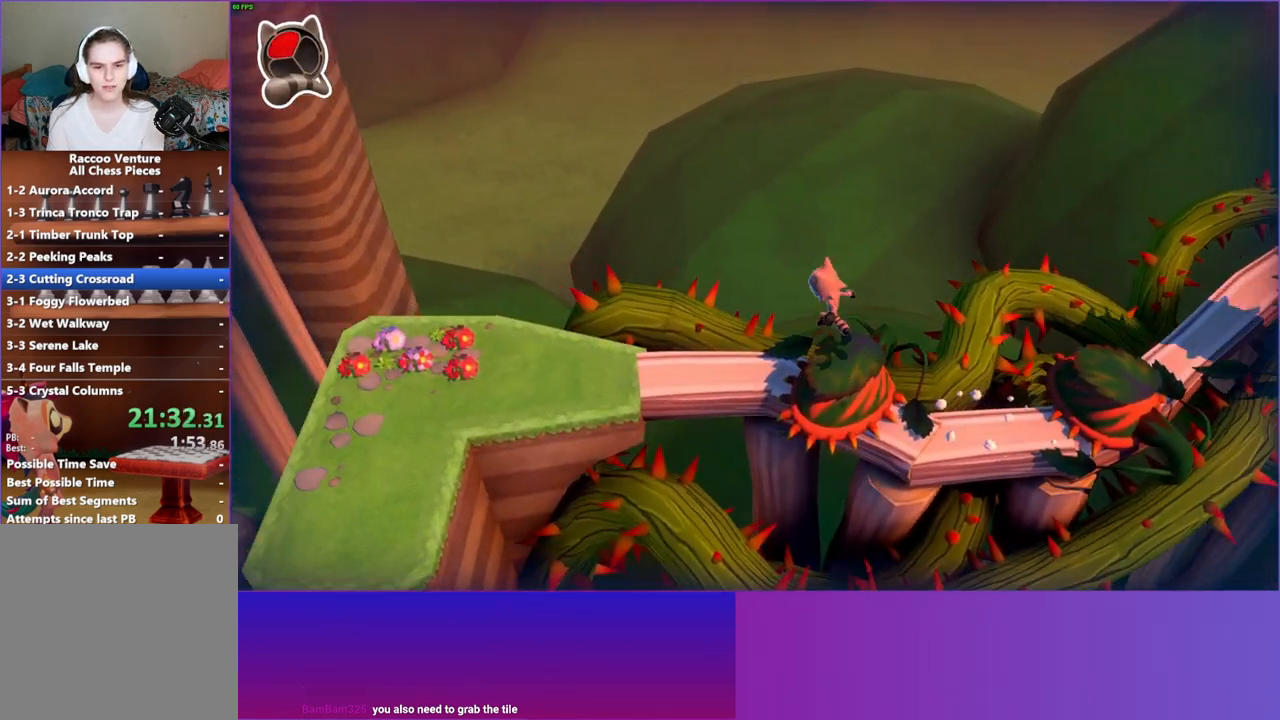
{"dt_ms": 500, "buttons": [], "left_stick": "left", "right_stick": "center", "events": []}
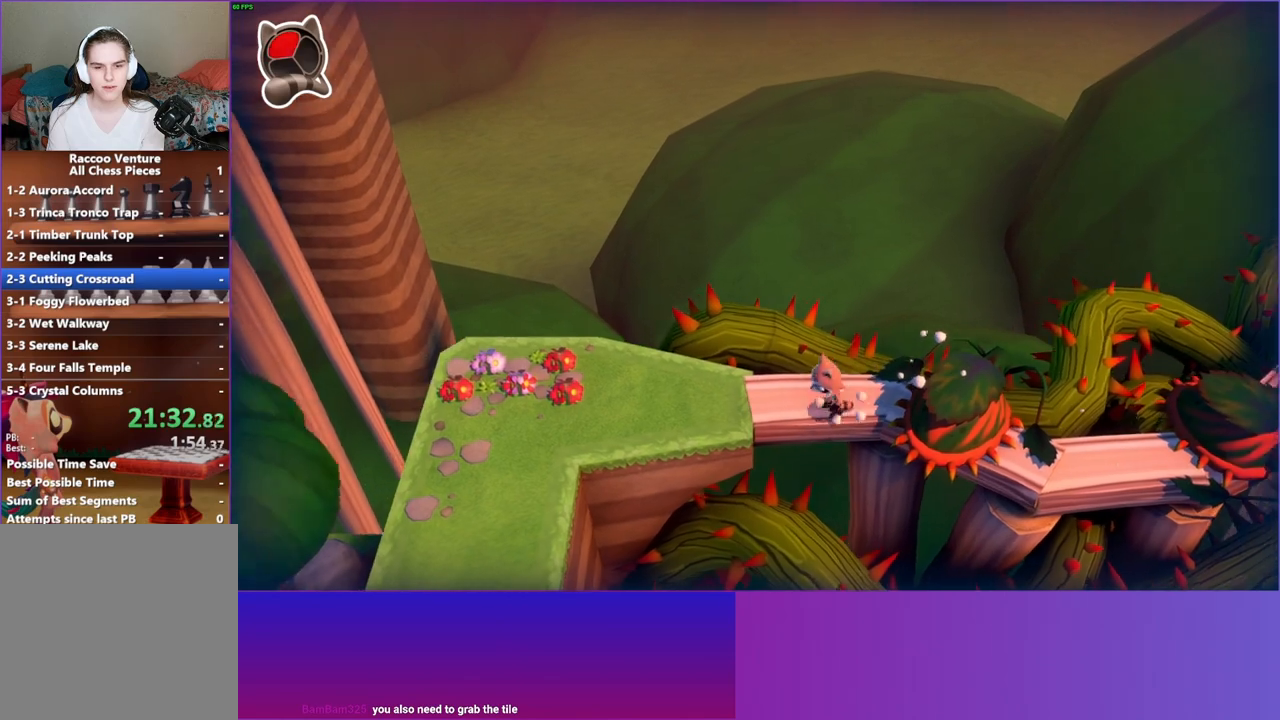
{"dt_ms": 500, "buttons": [], "left_stick": "left", "right_stick": "center", "events": [[33, "A", "down"], [333, "A", "up"]]}
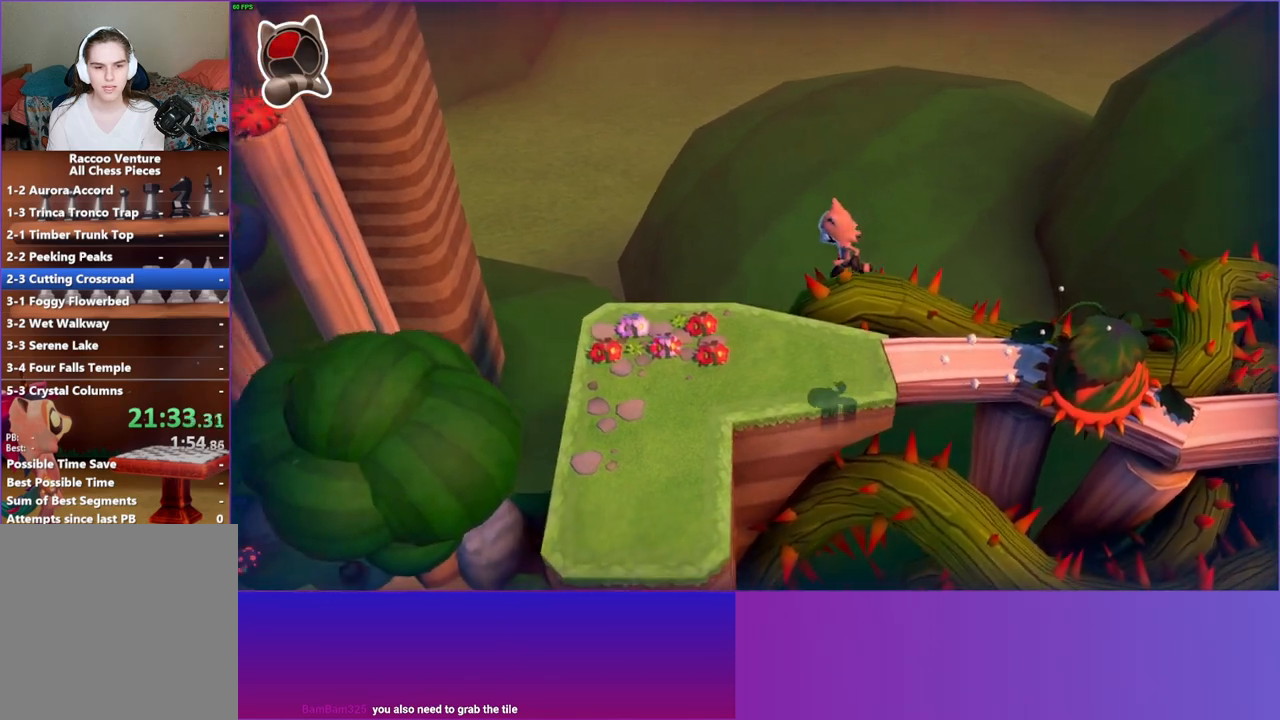
{"dt_ms": 500, "buttons": [], "left_stick": "down-left", "right_stick": "center", "events": [[117, "left_stick", "down-left"], [283, "Y", "down"], [400, "Y", "up"]]}
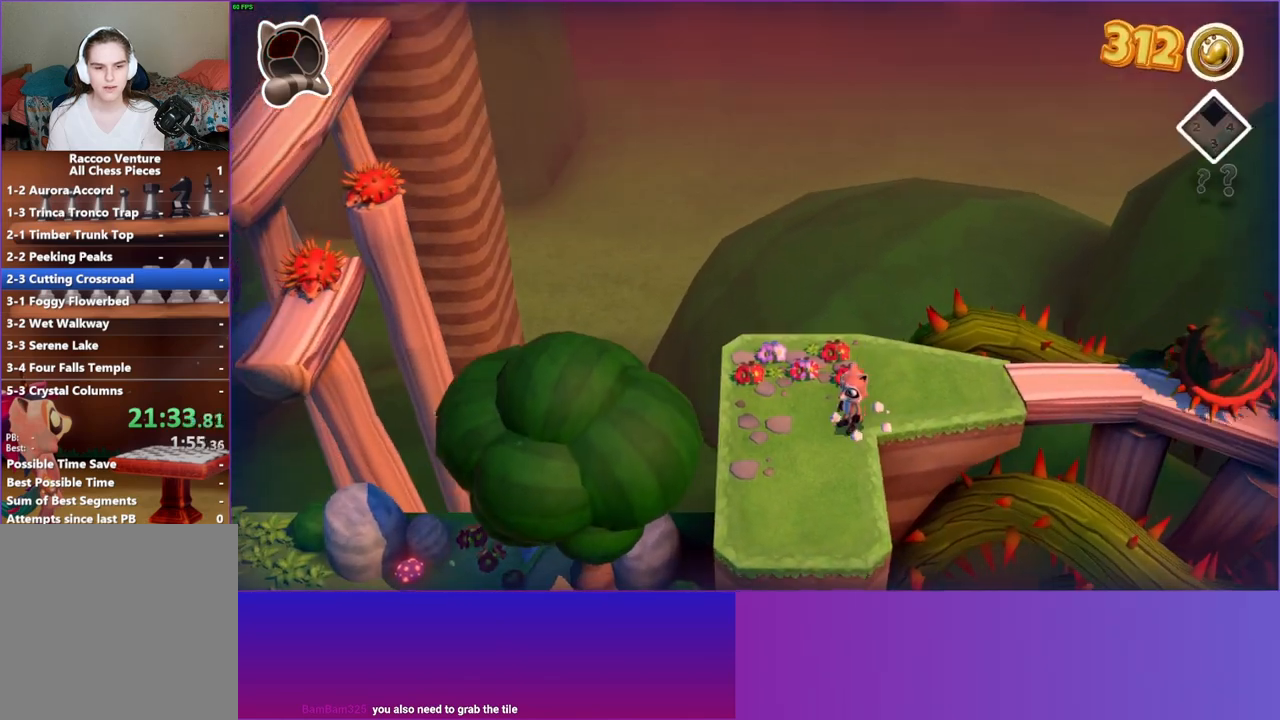
{"dt_ms": 500, "buttons": [], "left_stick": "down-left", "right_stick": "center", "events": []}
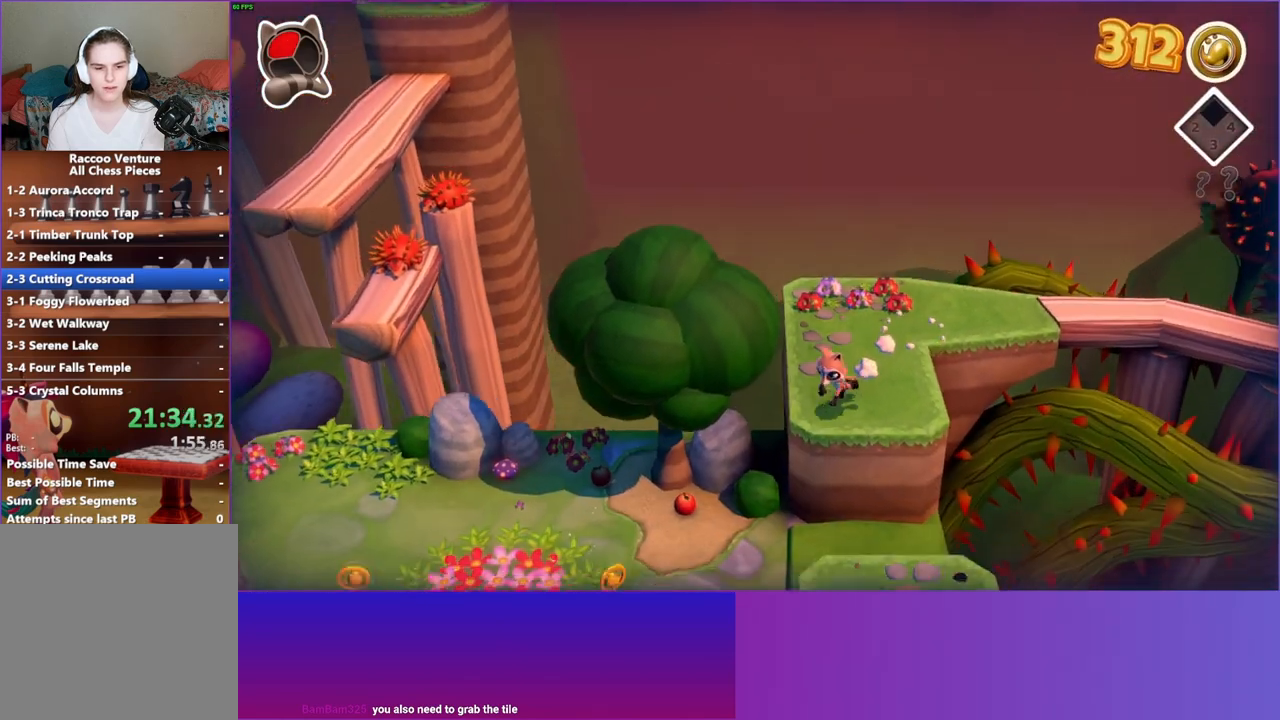
{"dt_ms": 500, "buttons": [], "left_stick": "down-left", "right_stick": "center", "events": []}
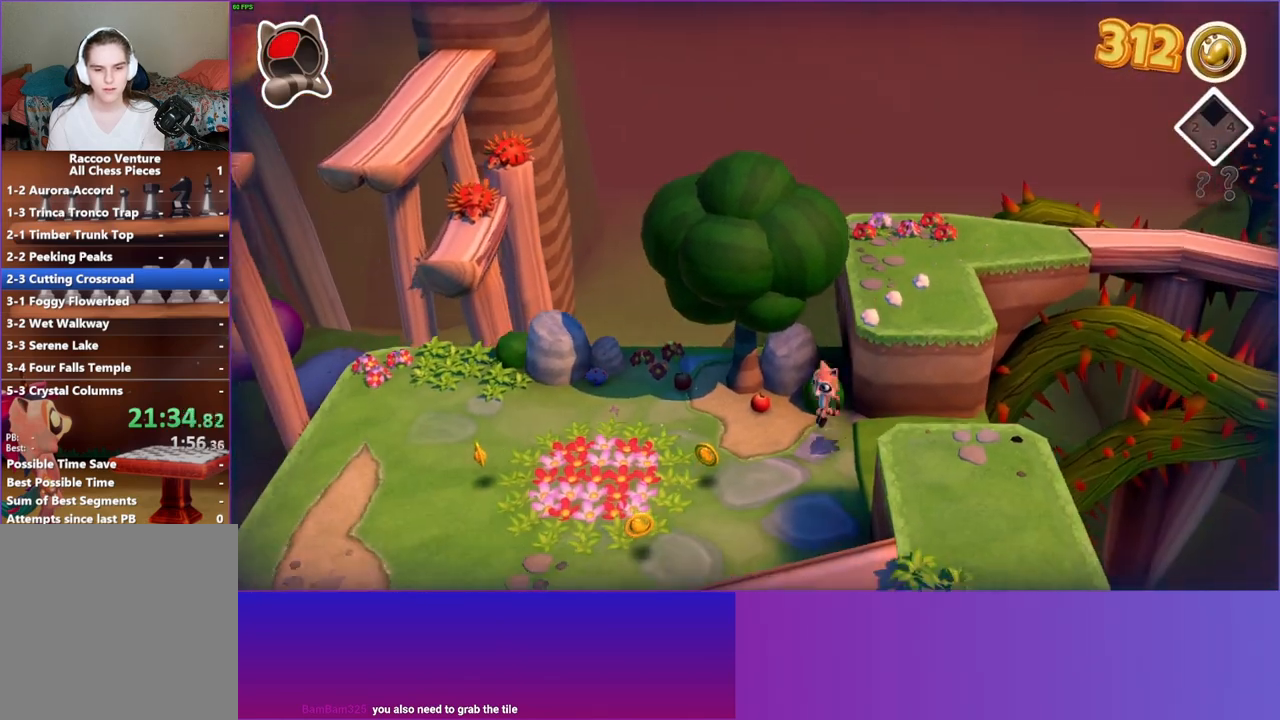
{"dt_ms": 500, "buttons": [], "left_stick": "left", "right_stick": "center", "events": [[300, "left_stick", "left"]]}
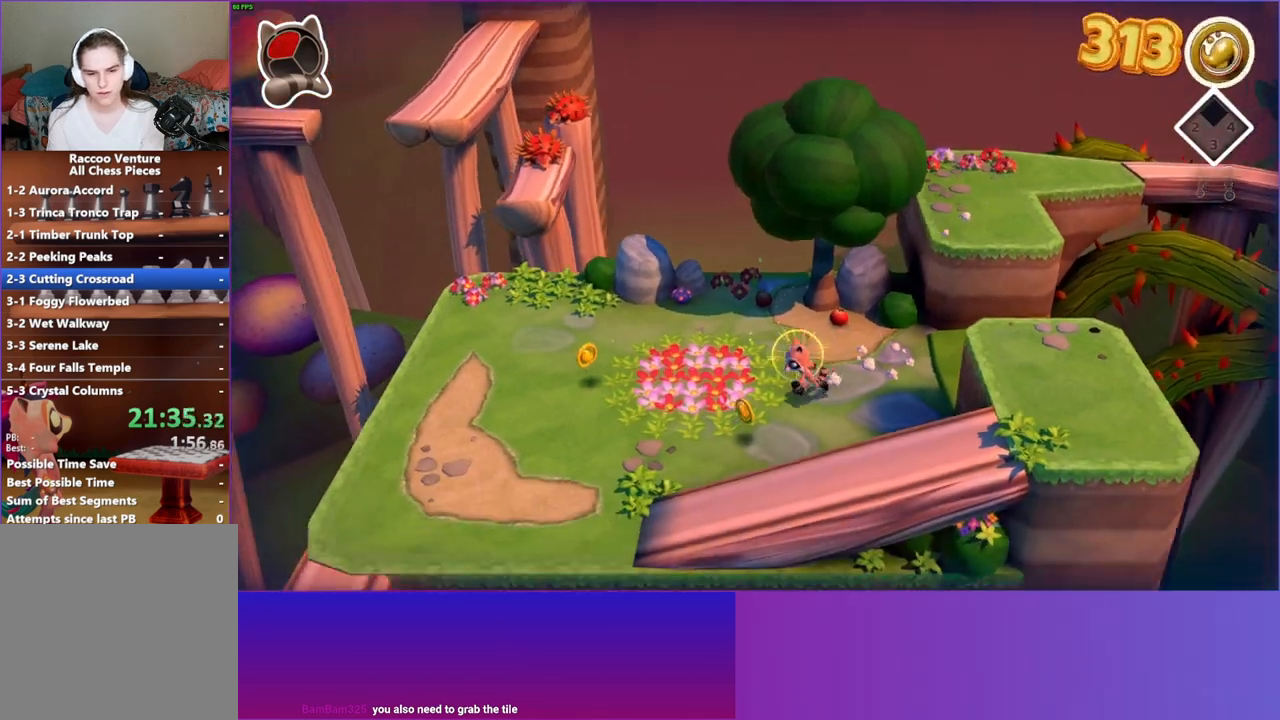
{"dt_ms": 500, "buttons": [], "left_stick": "up-left", "right_stick": "center", "events": [[100, "left_stick", "up"], [450, "left_stick", "up-left"]]}
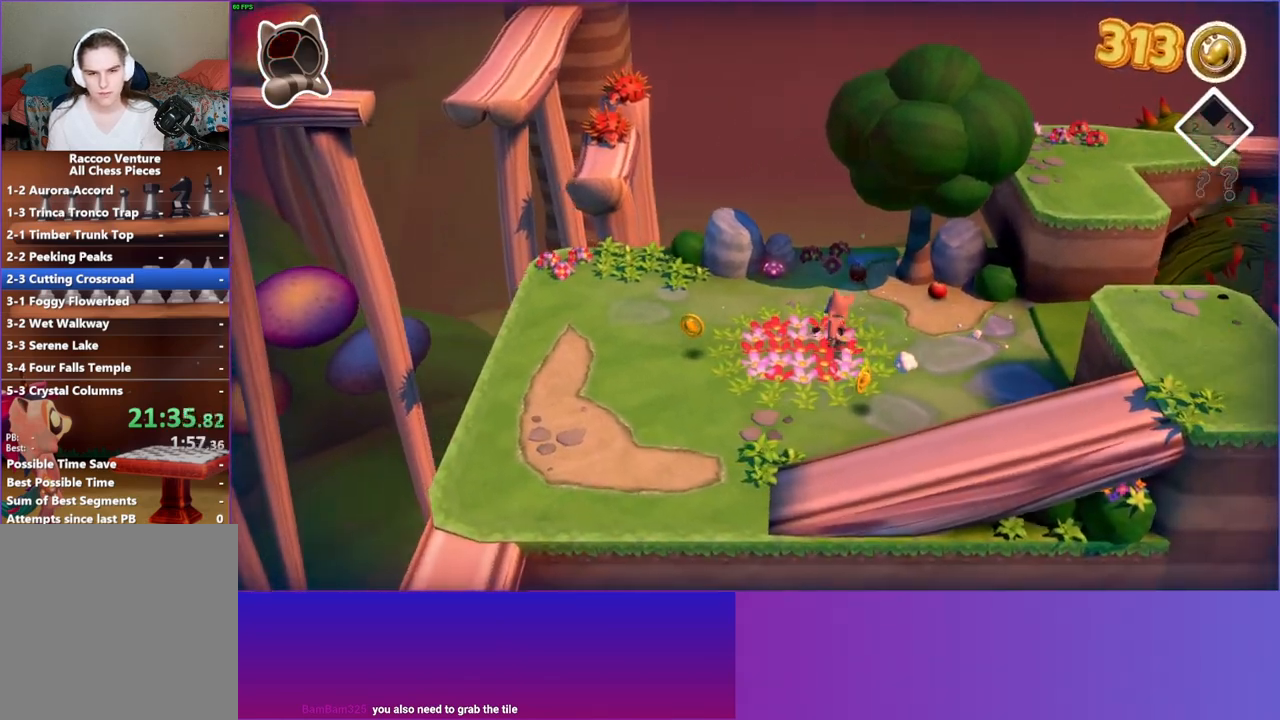
{"dt_ms": 500, "buttons": ["X"], "left_stick": "left", "right_stick": "center", "events": [[83, "left_stick", "up"], [383, "X", "down"], [417, "left_stick", "left"]]}
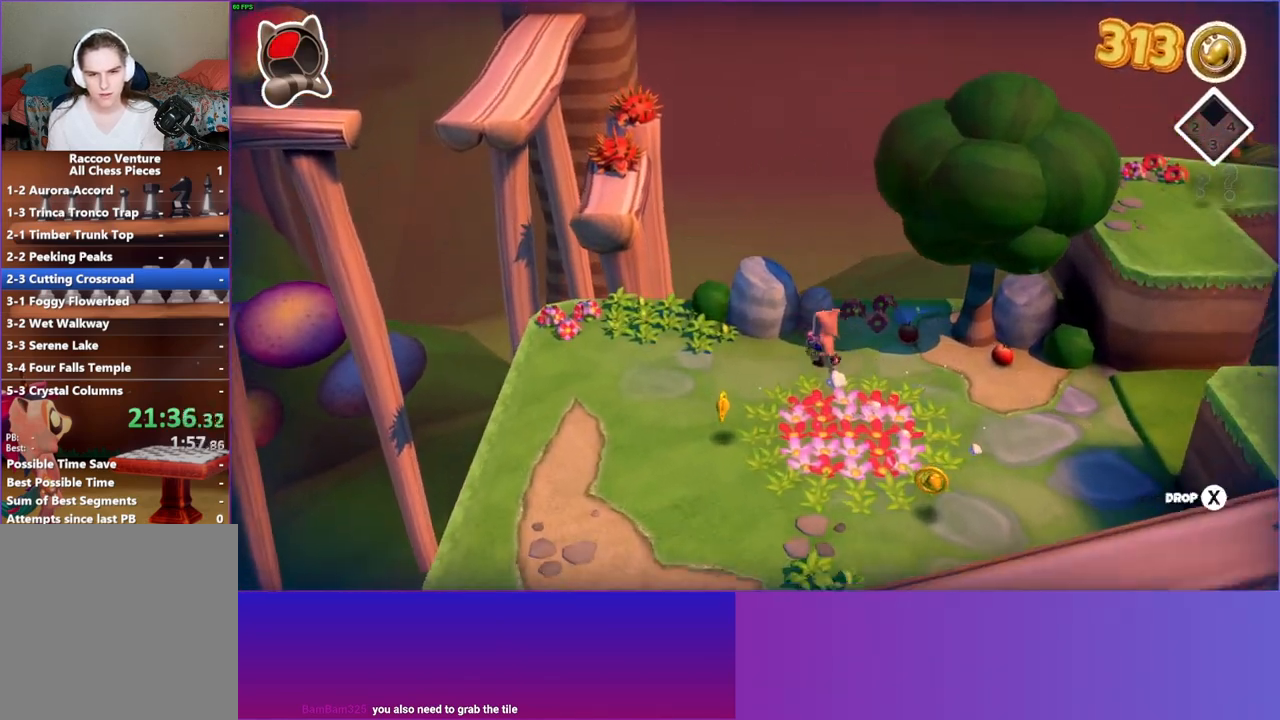
{"dt_ms": 500, "buttons": [], "left_stick": "down-left", "right_stick": "center", "events": [[17, "left_stick", "down-left"], [33, "X", "up"]]}
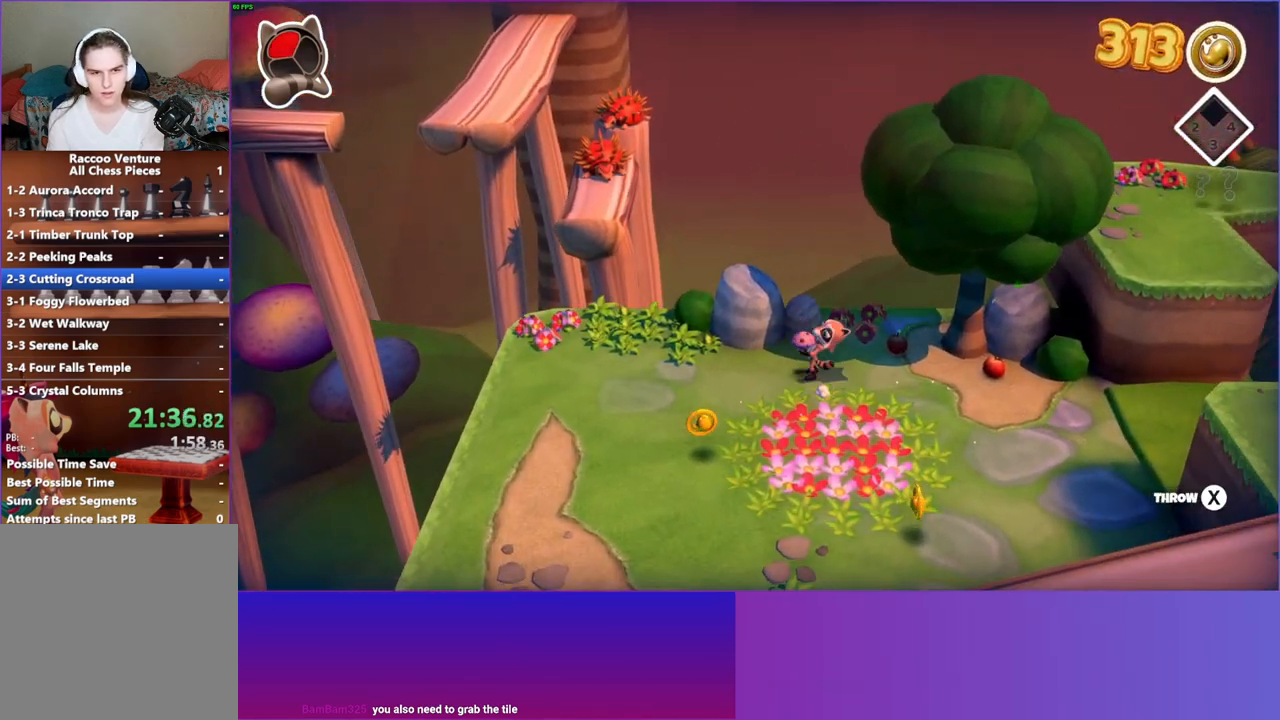
{"dt_ms": 500, "buttons": [], "left_stick": "left", "right_stick": "center", "events": [[300, "left_stick", "left"]]}
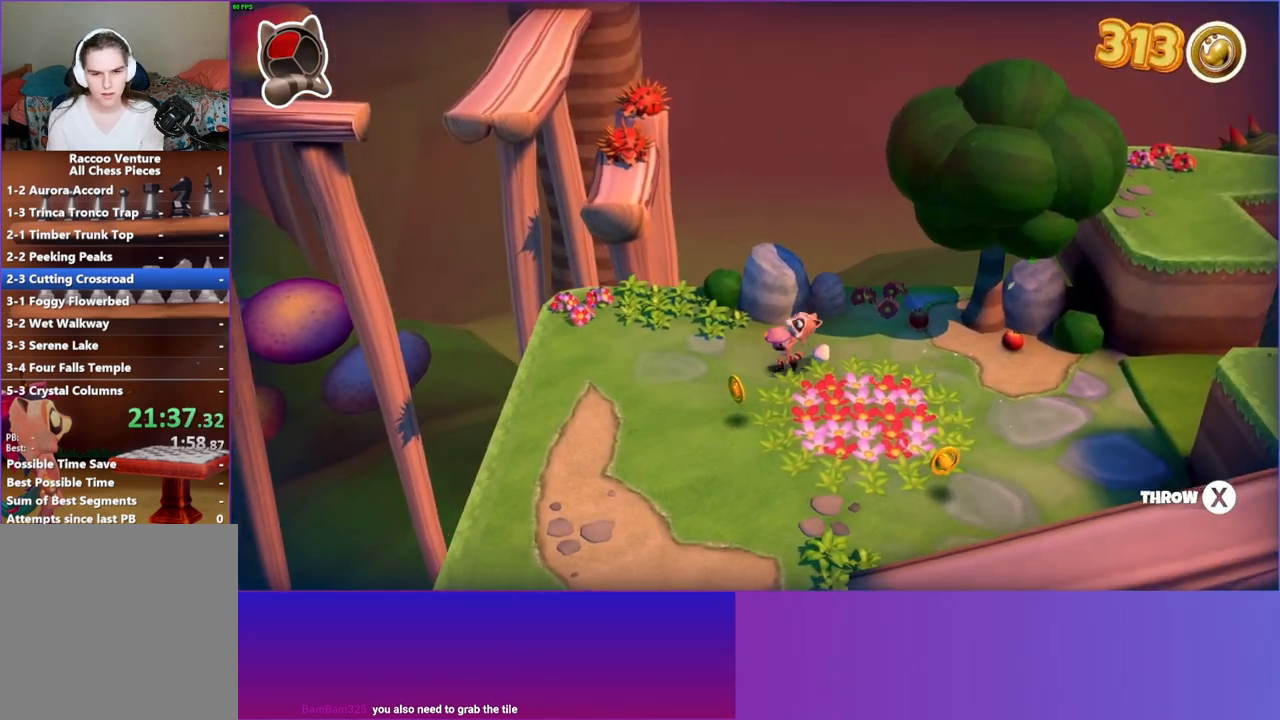
{"dt_ms": 500, "buttons": [], "left_stick": "up-left", "right_stick": "center", "events": [[100, "left_stick", "up-left"]]}
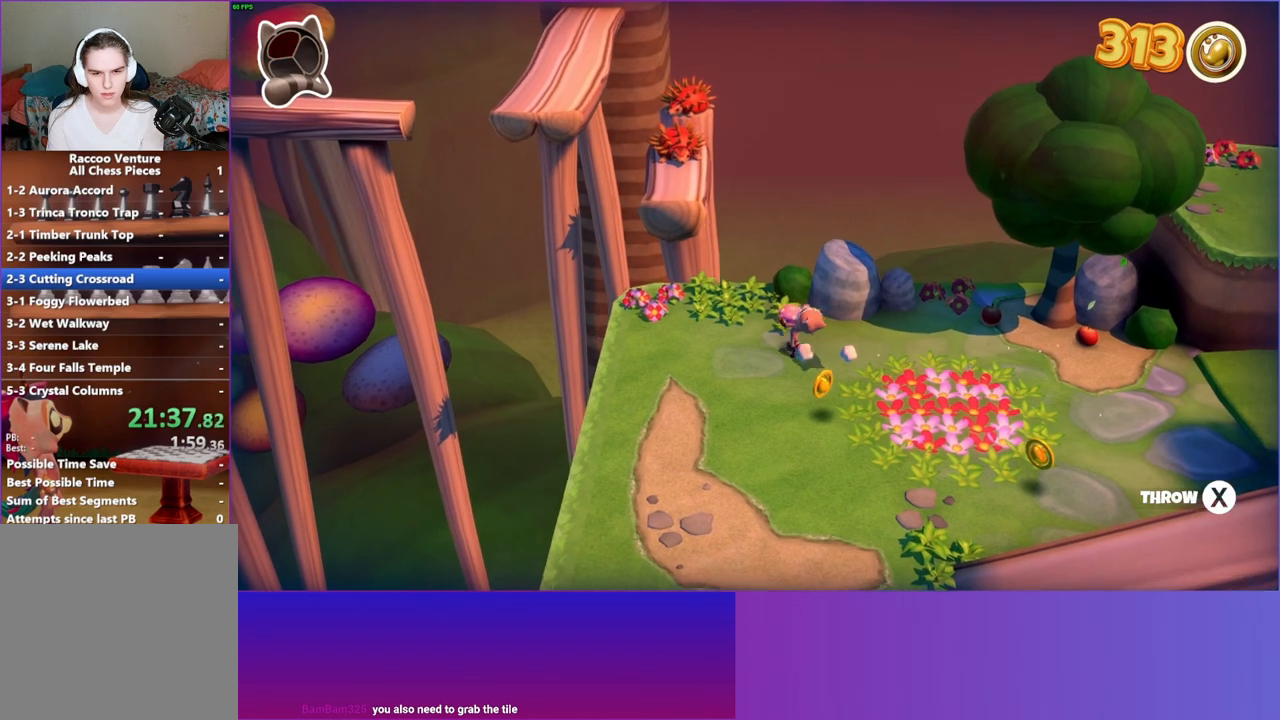
{"dt_ms": 500, "buttons": ["X"], "left_stick": "up", "right_stick": "center", "events": [[283, "left_stick", "up"], [483, "X", "down"]]}
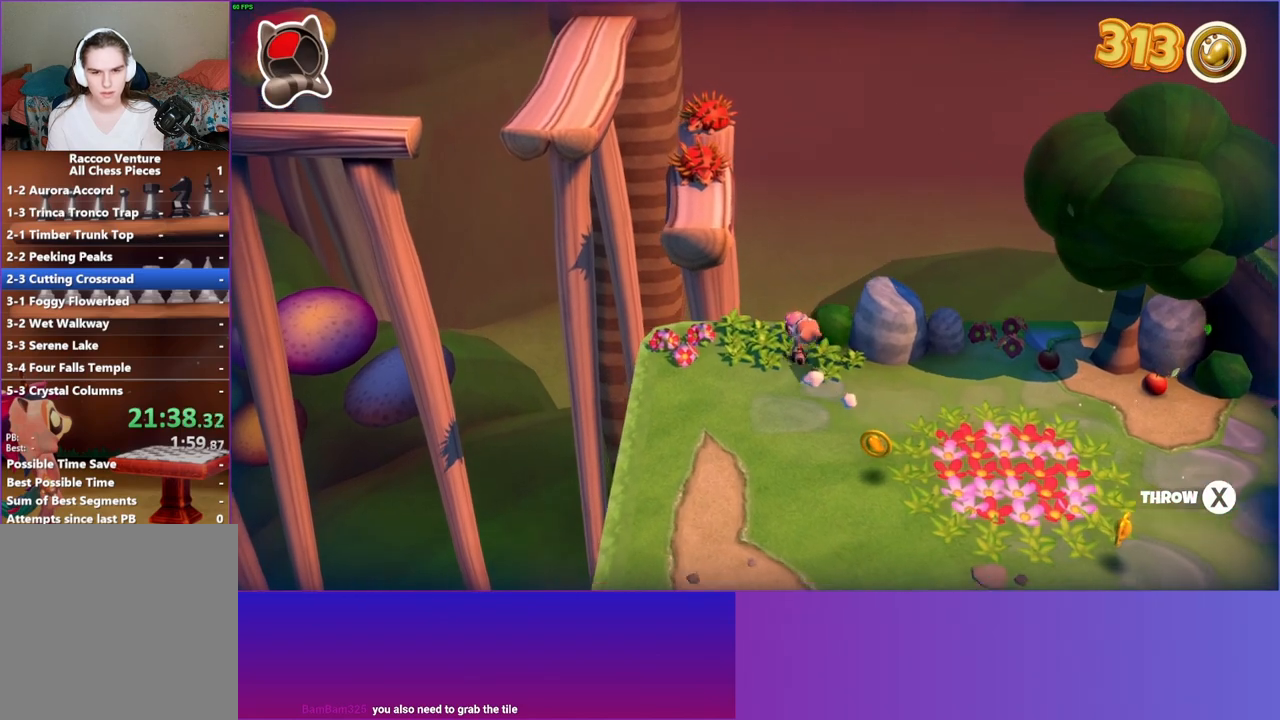
{"dt_ms": 500, "buttons": [], "left_stick": "left", "right_stick": "center", "events": [[83, "X", "up"], [150, "left_stick", "center"], [350, "left_stick", "down"], [400, "left_stick", "left"]]}
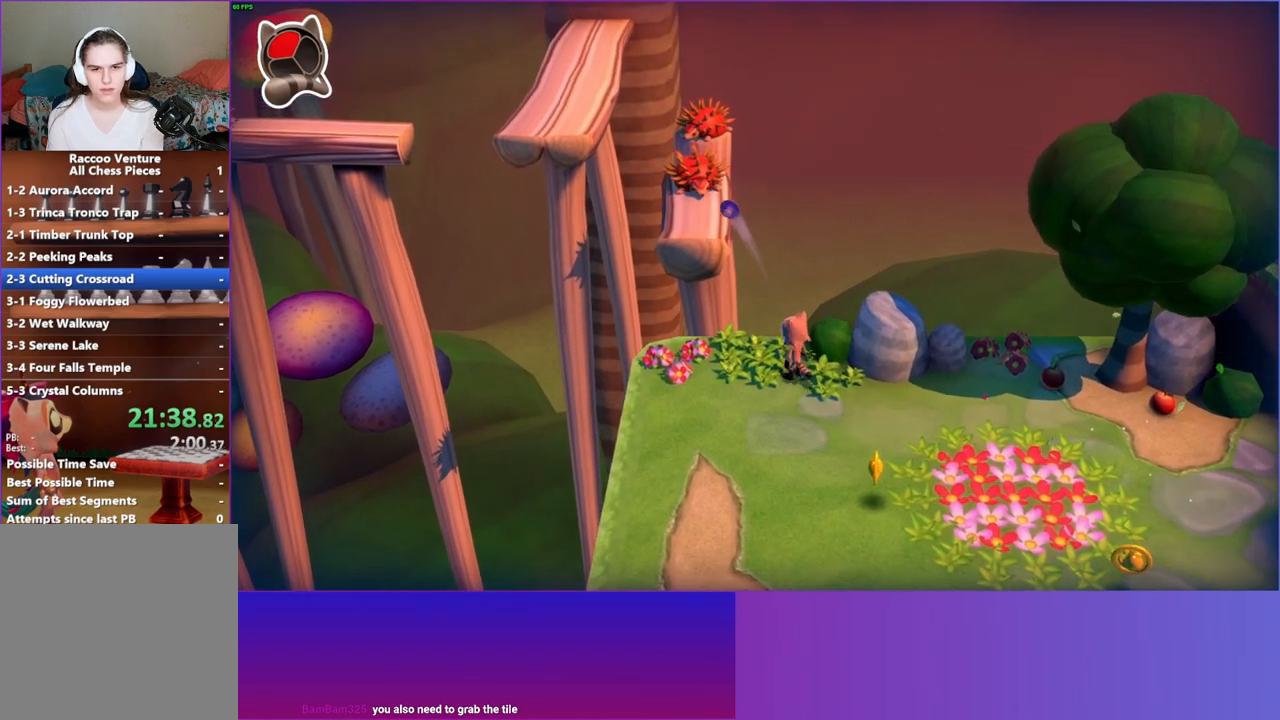
{"dt_ms": 500, "buttons": [], "left_stick": "up", "right_stick": "center", "events": [[100, "left_stick", "up-left"], [400, "left_stick", "up"]]}
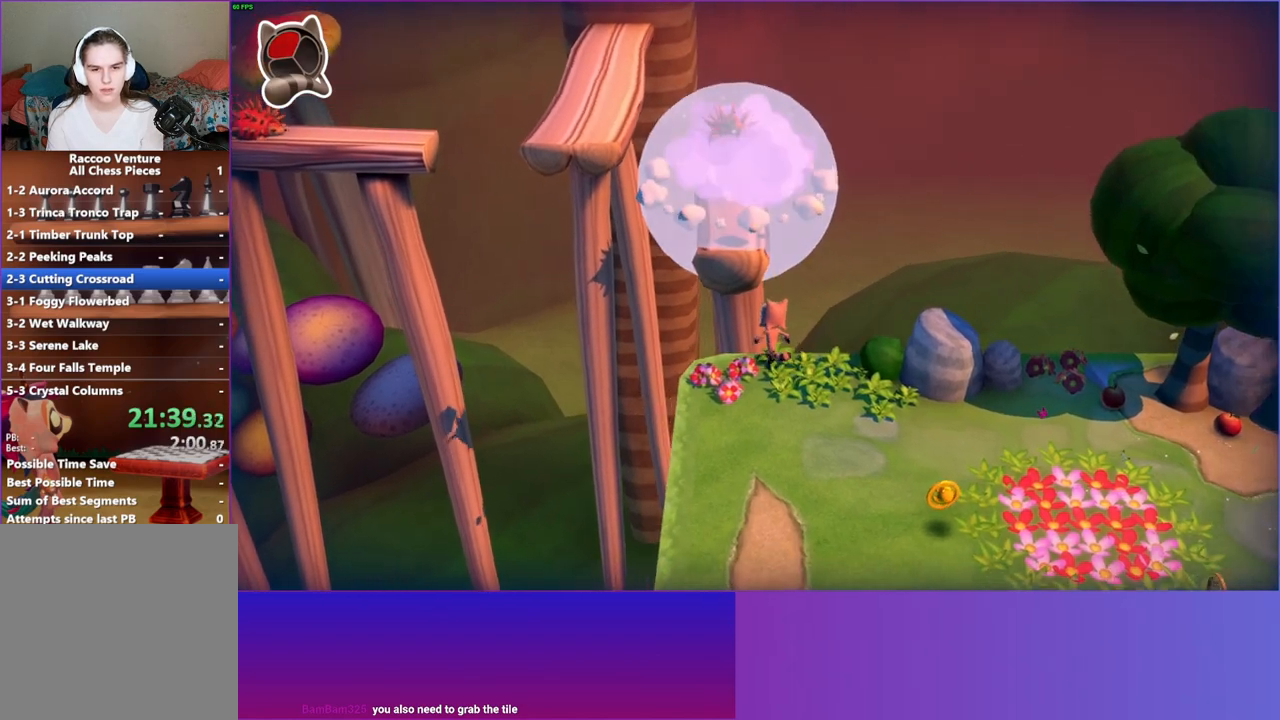
{"dt_ms": 1000, "buttons": [], "left_stick": "up", "right_stick": "center", "events": [[133, "A", "down"], [883, "A", "up"]]}